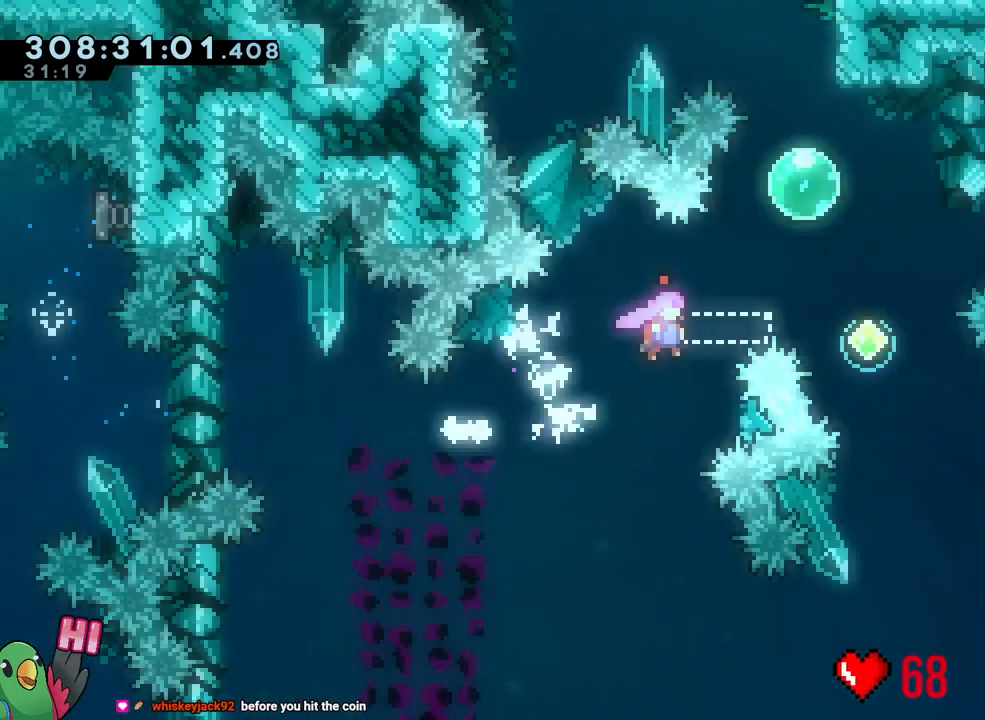
Gameplay with a controller (Nintendo layout); each line is a JSON object with the inputs held at the frame after it (dt_ms = milliseconds from this image to that frame). "events" lists button and stick changes between this image and that frame as [ms after this image, input, new state], when the widget could be followed in between. Not read: HOME L3.
{"dt_ms": 500, "buttons": ["L2"], "left_stick": "right", "right_stick": "center", "events": [[483, "L2", "down"], [483, "left_stick", "right"]]}
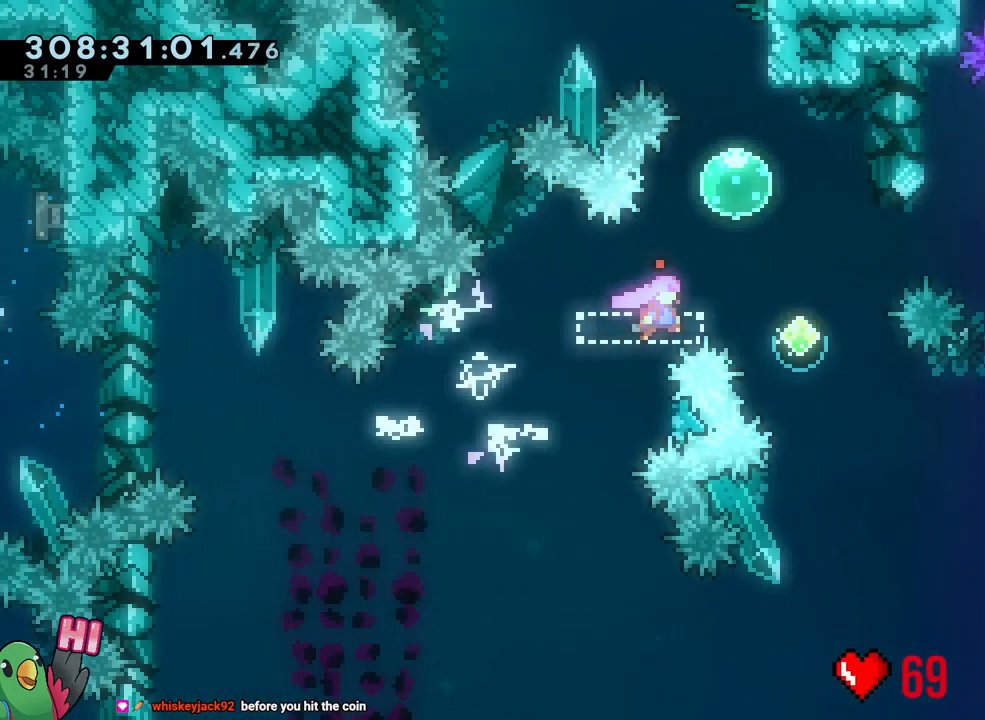
{"dt_ms": 500, "buttons": ["B", "Y", "L2"], "left_stick": "up-right", "right_stick": "center", "events": [[33, "Y", "down"], [133, "Y", "up"], [200, "left_stick", "left"], [233, "B", "down"], [433, "left_stick", "up-right"], [483, "Y", "down"]]}
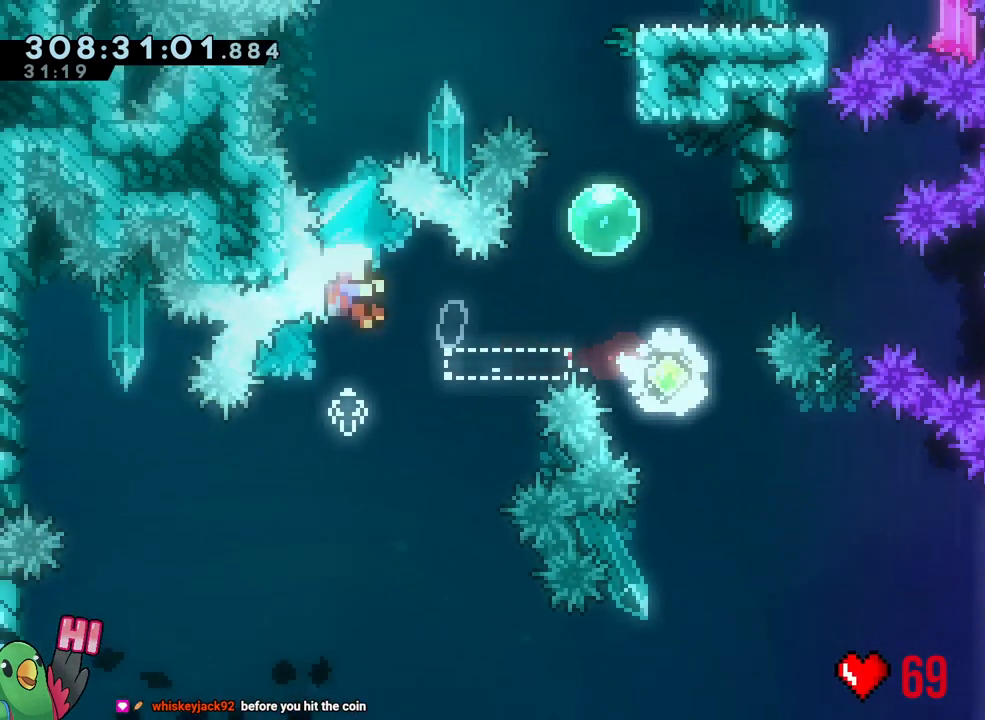
{"dt_ms": 500, "buttons": [], "left_stick": "center", "right_stick": "center", "events": [[117, "Y", "up"], [133, "B", "up"], [250, "L2", "up"], [283, "left_stick", "center"], [417, "R2", "down"], [500, "R2", "up"]]}
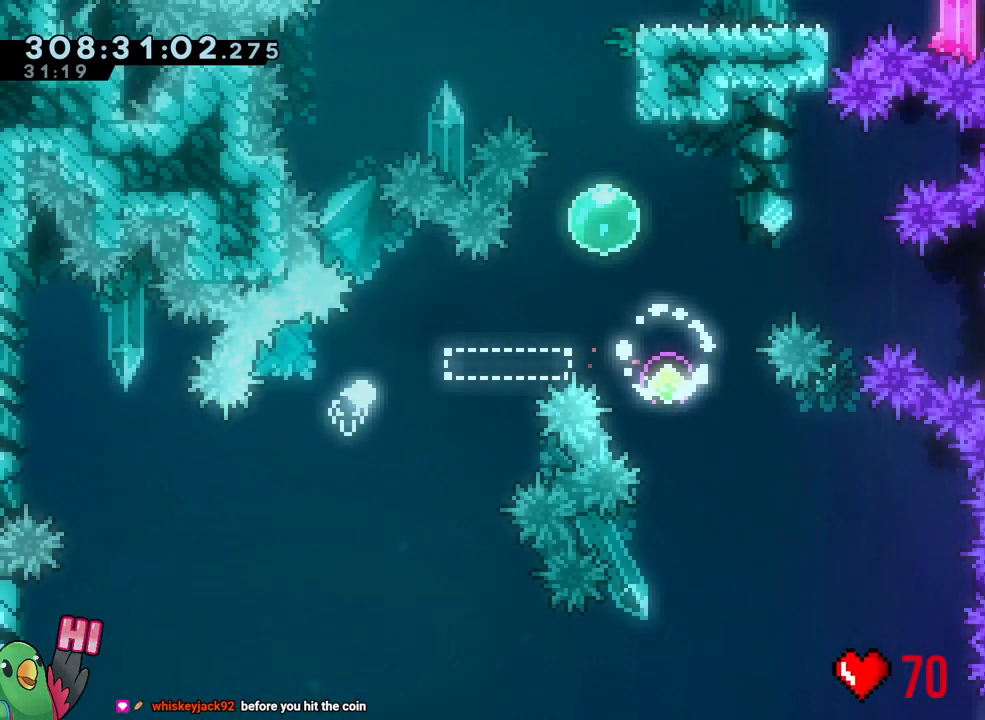
{"dt_ms": 500, "buttons": [], "left_stick": "center", "right_stick": "center", "events": []}
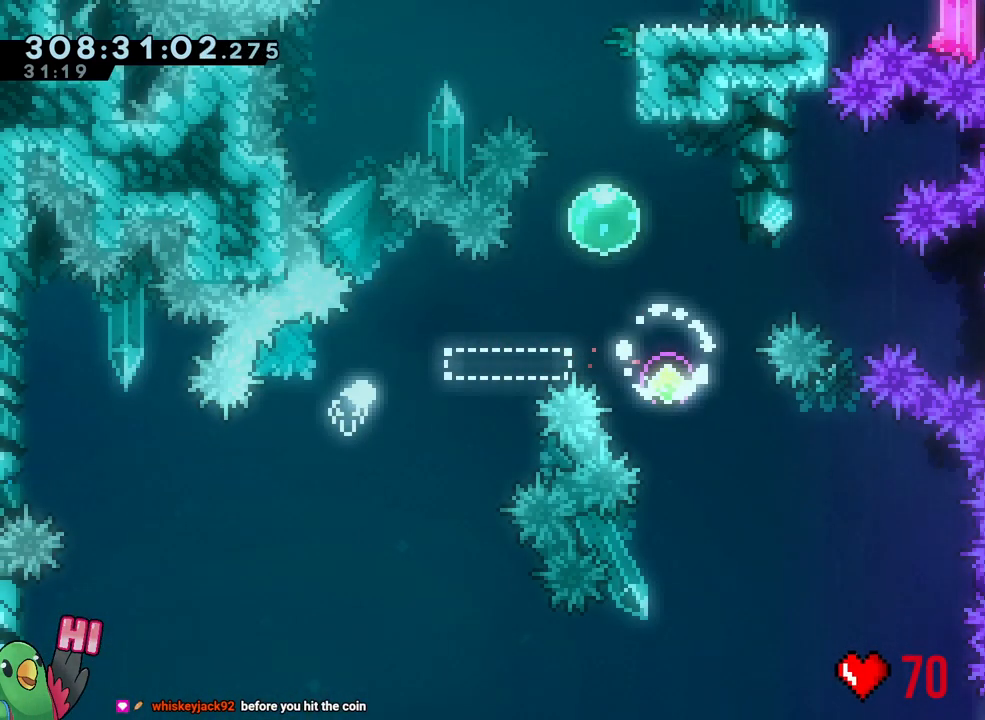
{"dt_ms": 500, "buttons": ["L2"], "left_stick": "right", "right_stick": "center", "events": [[383, "L2", "down"], [400, "Y", "down"], [400, "left_stick", "right"], [500, "Y", "up"]]}
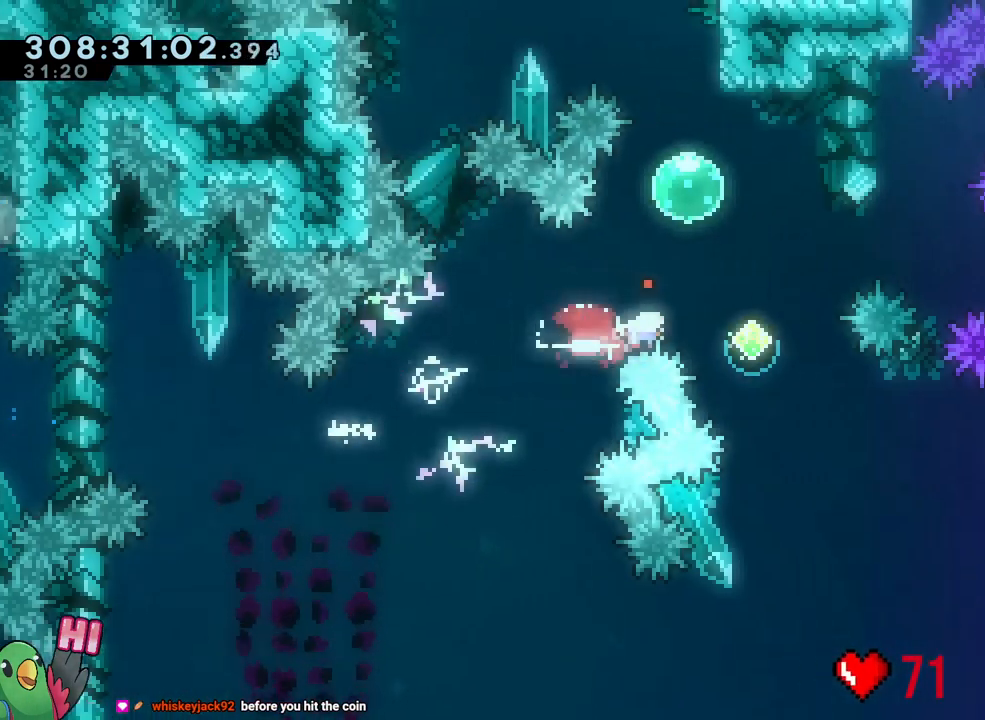
{"dt_ms": 500, "buttons": ["L2"], "left_stick": "up-right", "right_stick": "center", "events": [[67, "left_stick", "left"], [100, "B", "down"], [167, "B", "up"], [267, "left_stick", "up-right"], [283, "Y", "down"], [417, "Y", "up"]]}
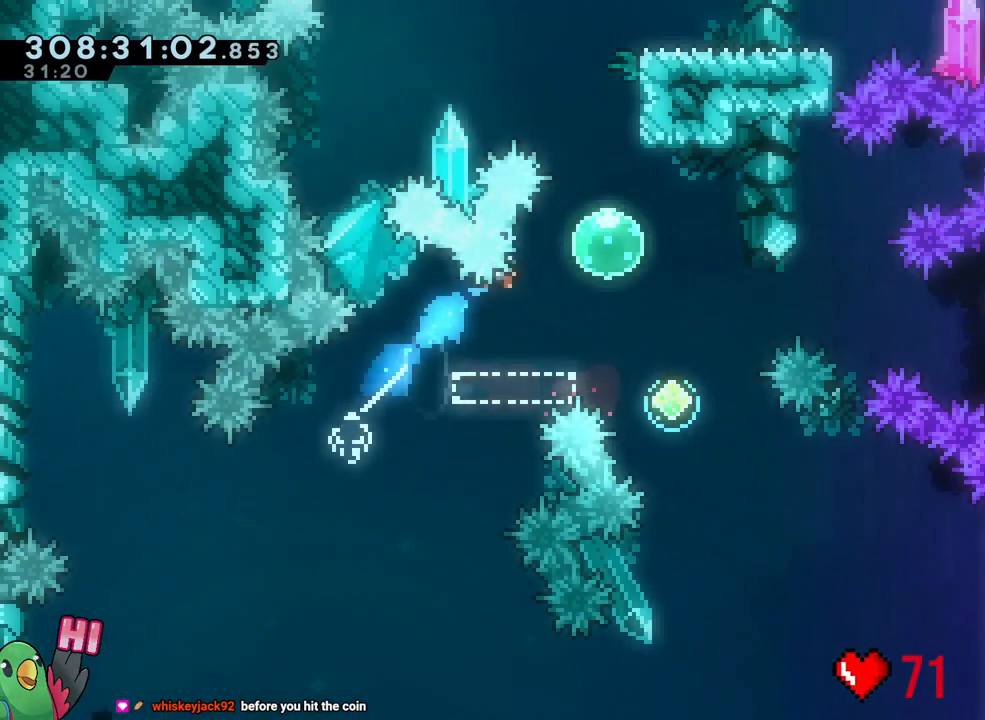
{"dt_ms": 1000, "buttons": [], "left_stick": "center", "right_stick": "center"}